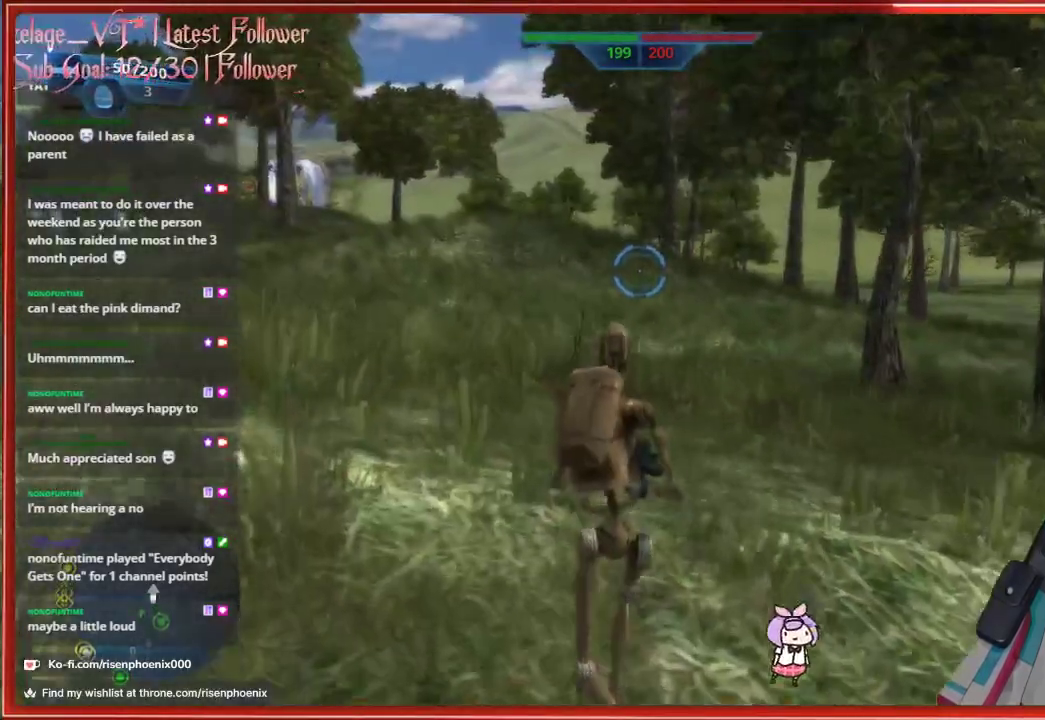
Gameplay with a controller (Xbox layout); each line is a JSON object with the inputs held at the frame after it. "events" lists button and stick changes between this image and that frame as [ms after this image, input, new state], when the widget could be followed in between. Not read: SHARE.
{"buttons": [], "left_stick": "up", "right_stick": "center", "events": [[233, "L3", "down"], [267, "right_stick", "left"], [400, "right_stick", "down-left"], [467, "L3", "up"], [500, "right_stick", "center"]]}
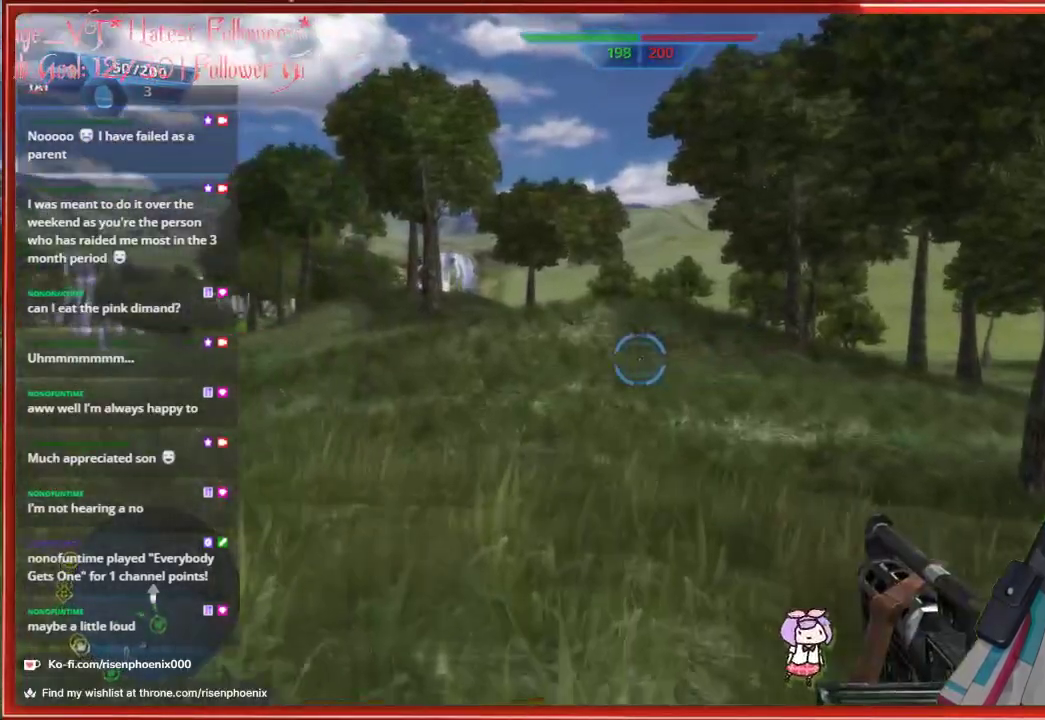
{"buttons": [], "left_stick": "up", "right_stick": "down-right", "events": [[200, "L3", "down"], [350, "L3", "up"], [450, "right_stick", "down-right"]]}
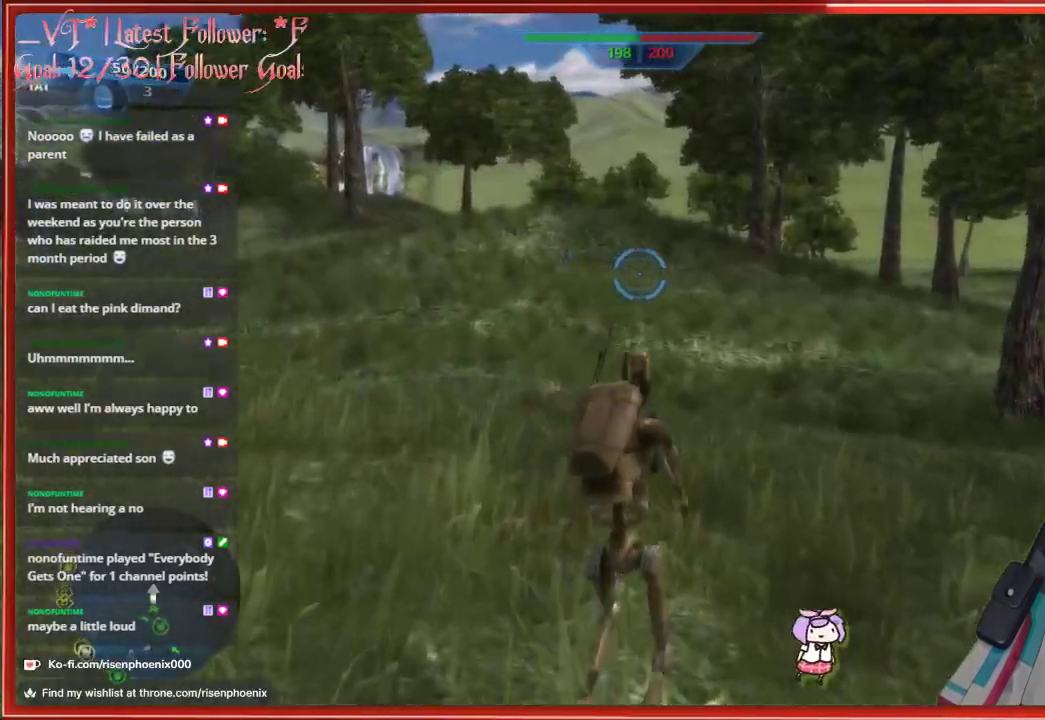
{"buttons": [], "left_stick": "up", "right_stick": "right", "events": [[417, "right_stick", "right"]]}
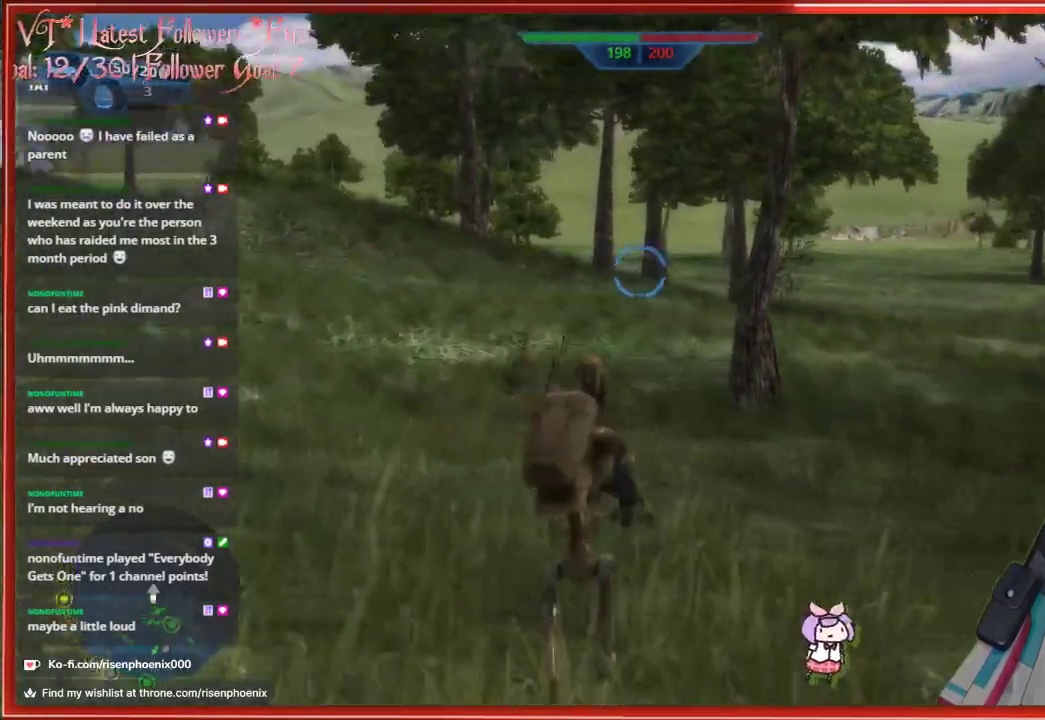
{"buttons": ["L3"], "left_stick": "up", "right_stick": "center", "events": [[117, "L3", "down"], [217, "right_stick", "center"], [300, "L3", "up"], [433, "L3", "down"]]}
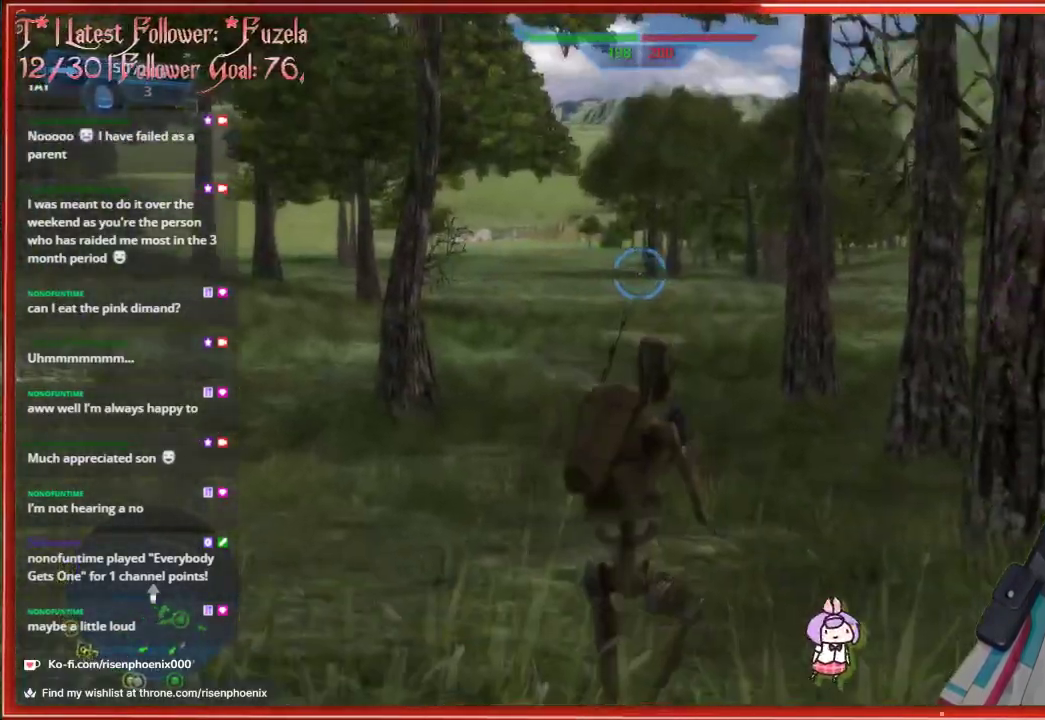
{"buttons": [], "left_stick": "up", "right_stick": "center", "events": [[33, "L3", "up"]]}
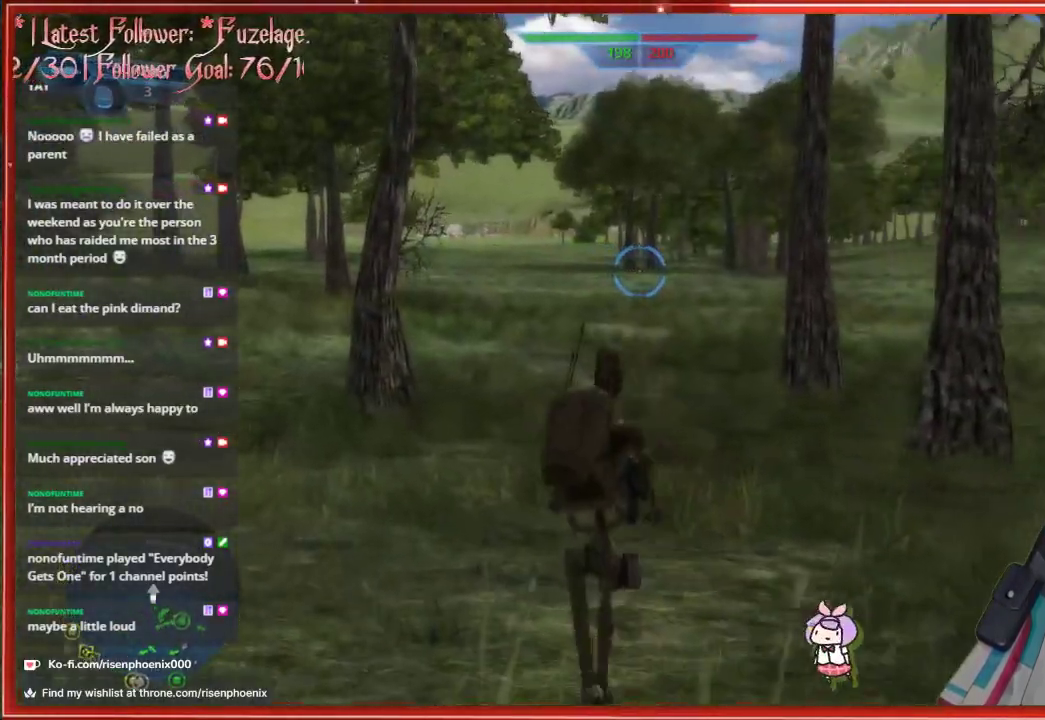
{"buttons": [], "left_stick": "up", "right_stick": "center", "events": [[150, "L1", "down"], [500, "L1", "up"]]}
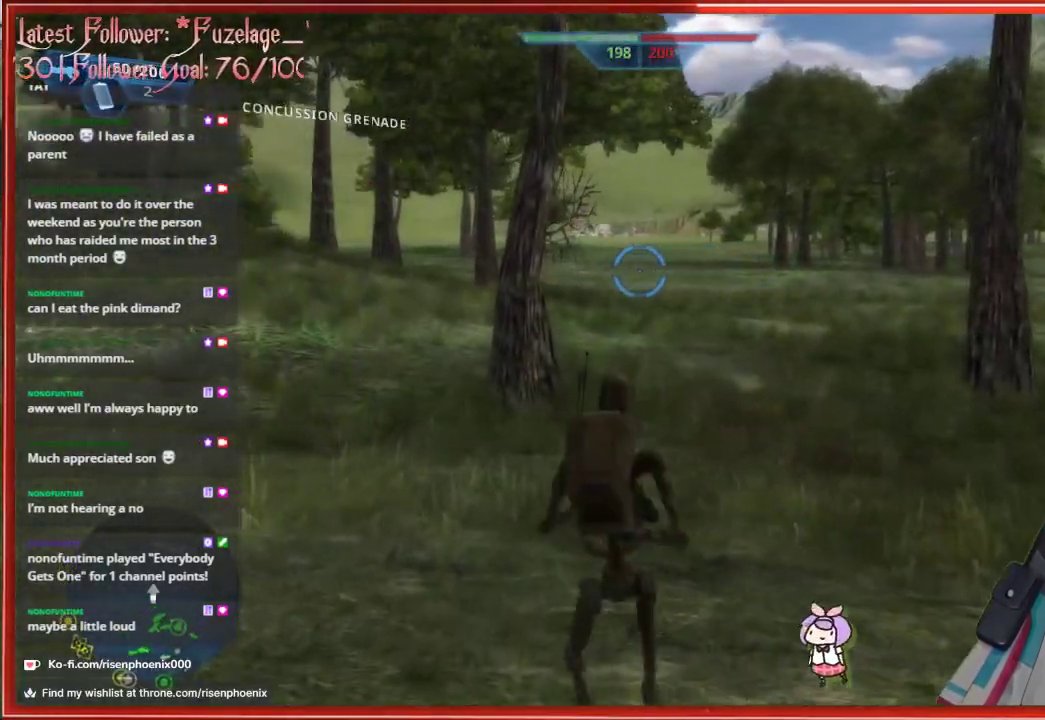
{"buttons": [], "left_stick": "up-left", "right_stick": "left", "events": [[167, "left_stick", "up-left"], [383, "right_stick", "left"]]}
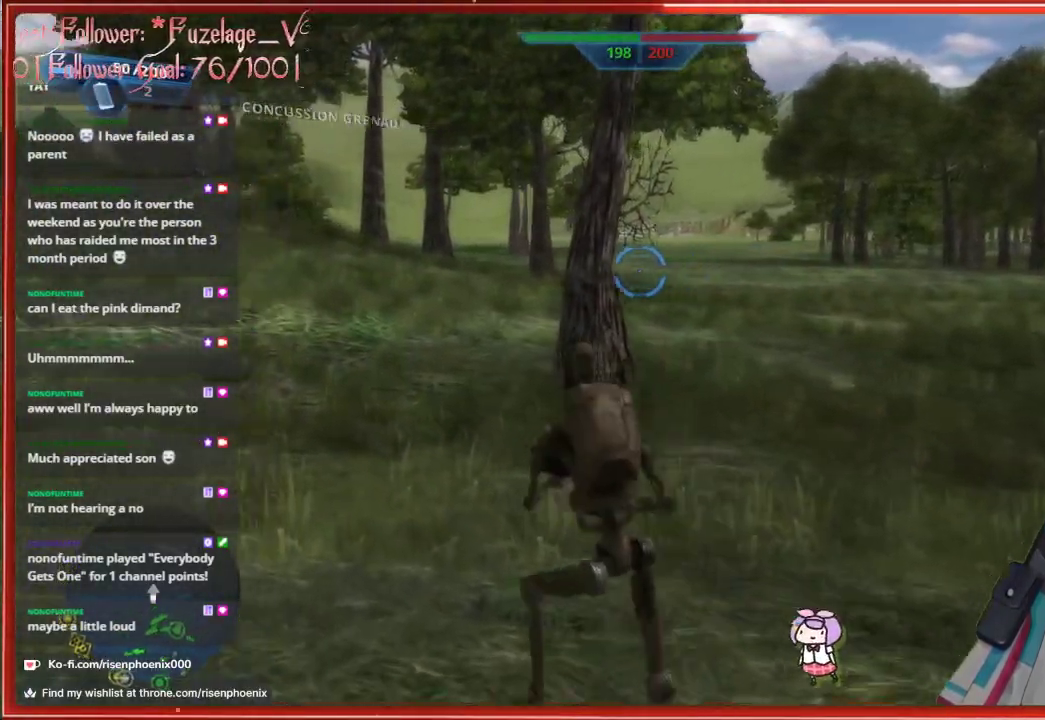
{"buttons": ["L1"], "left_stick": "up-left", "right_stick": "center", "events": [[133, "right_stick", "center"], [450, "L1", "down"]]}
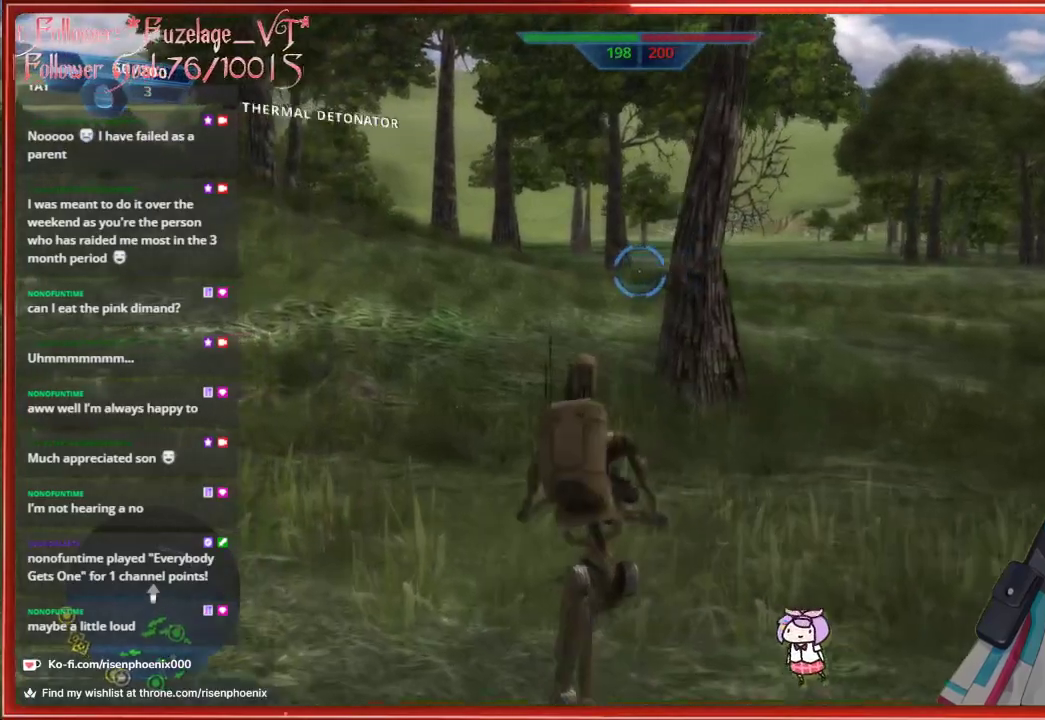
{"buttons": [], "left_stick": "up", "right_stick": "center", "events": [[67, "L1", "up"], [450, "left_stick", "up"]]}
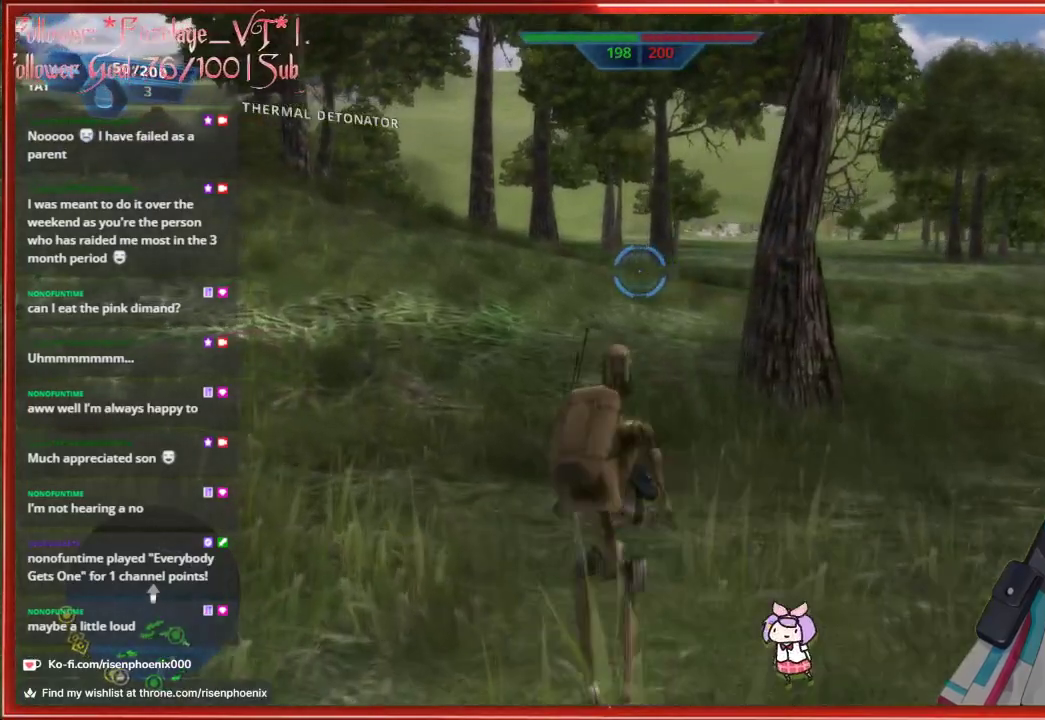
{"buttons": [], "left_stick": "up", "right_stick": "center", "events": []}
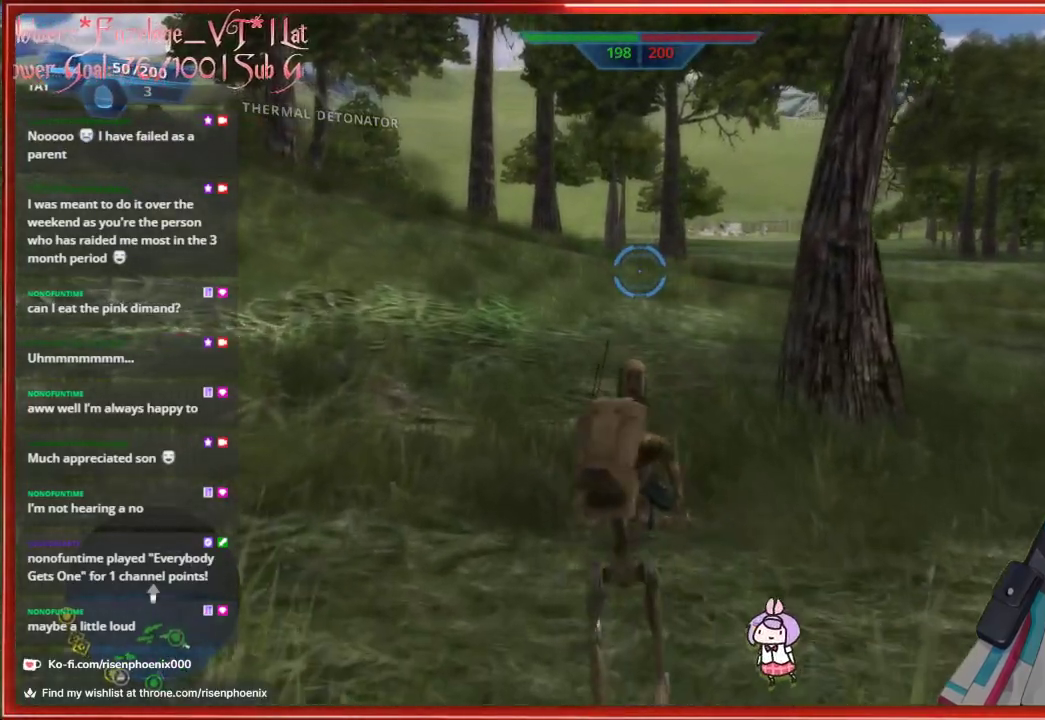
{"buttons": ["B"], "left_stick": "up", "right_stick": "center", "events": [[100, "B", "down"]]}
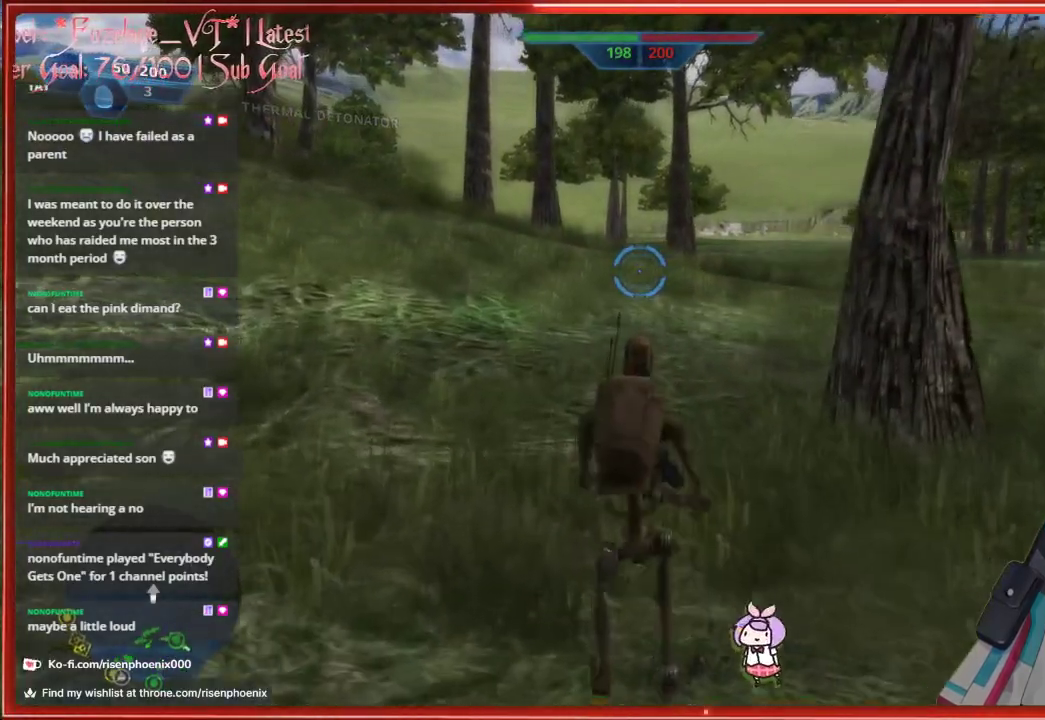
{"buttons": ["X"], "left_stick": "up", "right_stick": "center", "events": [[367, "B", "up"], [500, "X", "down"]]}
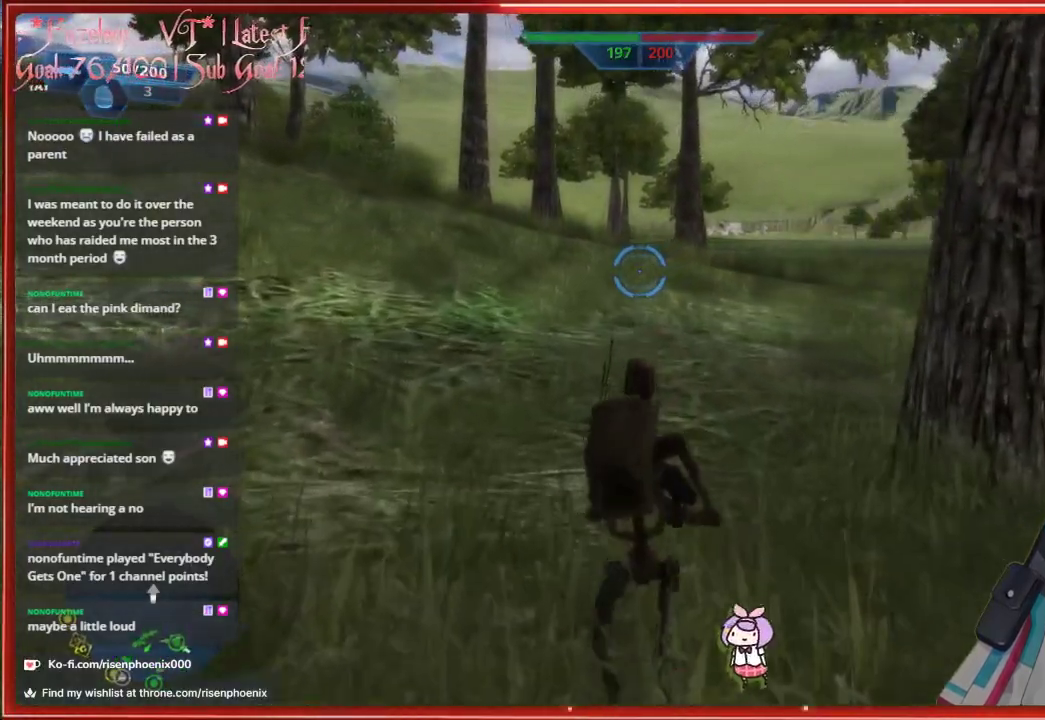
{"buttons": ["X"], "left_stick": "up", "right_stick": "center", "events": []}
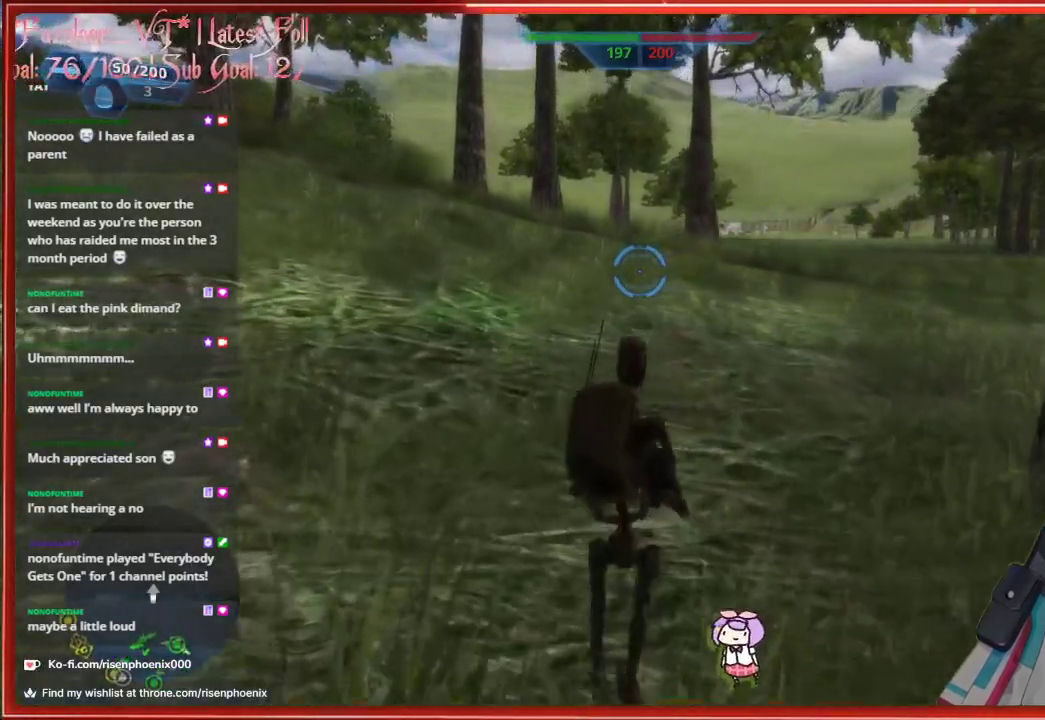
{"buttons": ["L3"], "left_stick": "up", "right_stick": "center", "events": [[133, "X", "up"], [333, "L3", "down"]]}
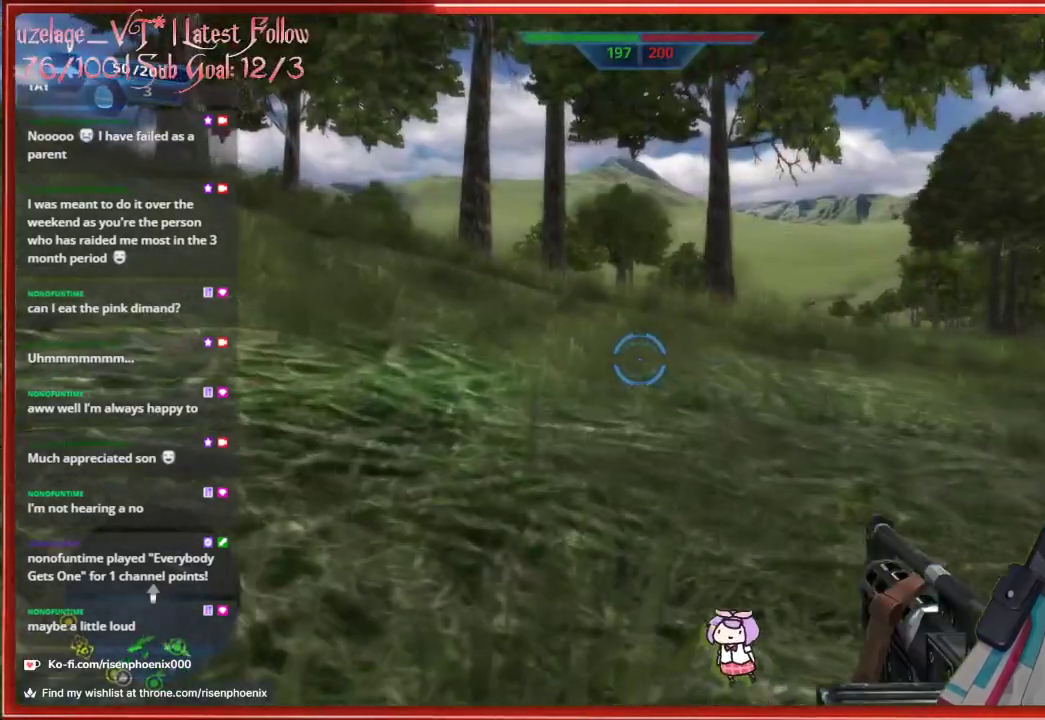
{"buttons": [], "left_stick": "up", "right_stick": "center", "events": [[167, "L3", "up"], [283, "L3", "down"], [450, "L3", "up"]]}
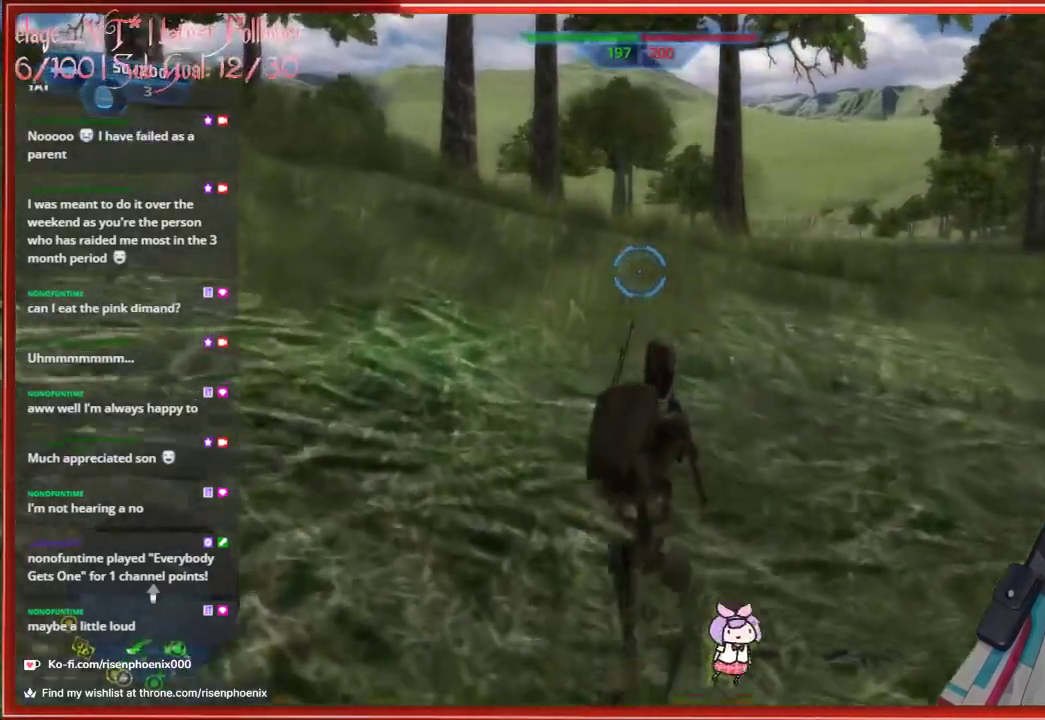
{"buttons": [], "left_stick": "up", "right_stick": "up", "events": [[450, "right_stick", "up"]]}
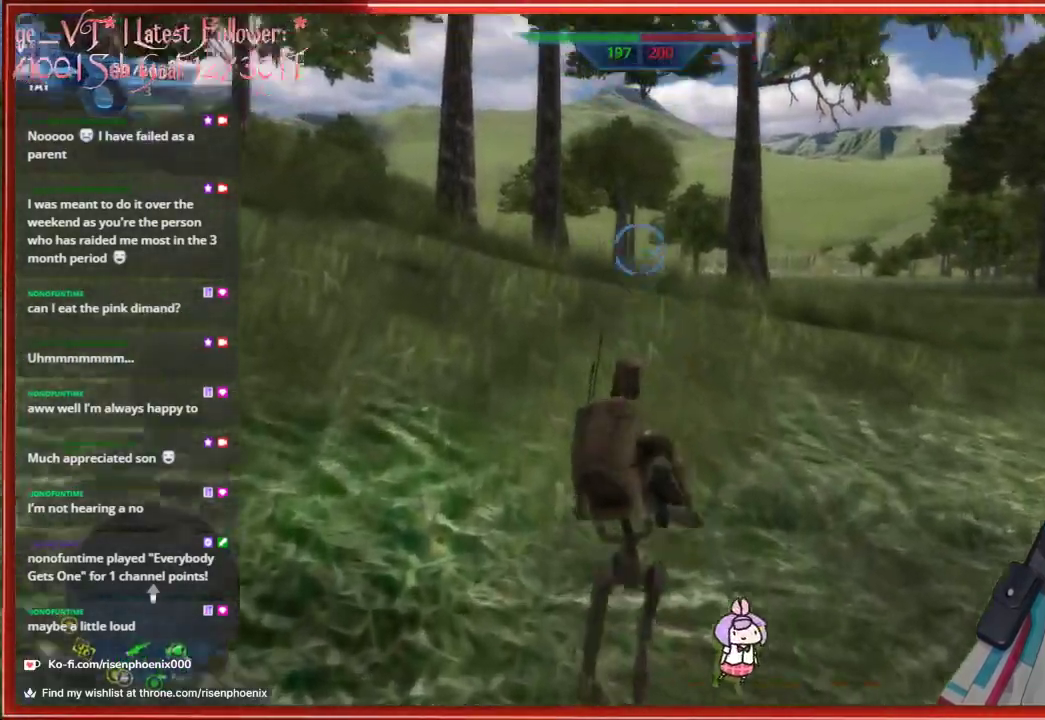
{"buttons": ["R3"], "left_stick": "up", "right_stick": "center", "events": [[250, "R3", "down"], [250, "right_stick", "center"]]}
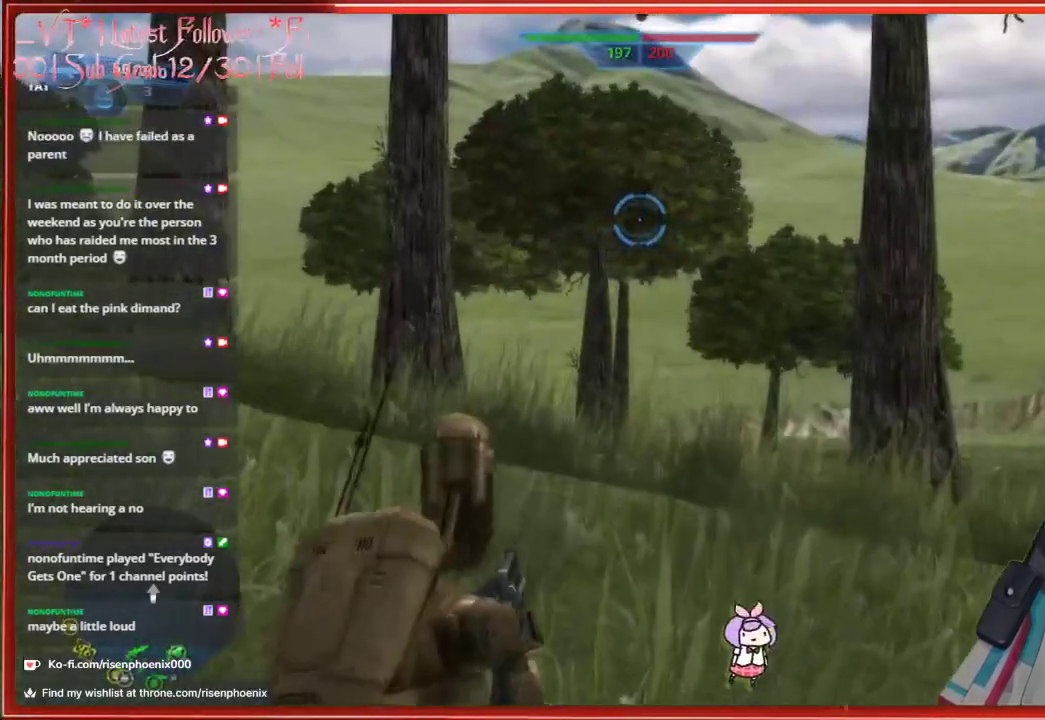
{"buttons": [], "left_stick": "up", "right_stick": "center", "events": [[83, "R3", "up"], [217, "R3", "down"], [333, "R3", "up"]]}
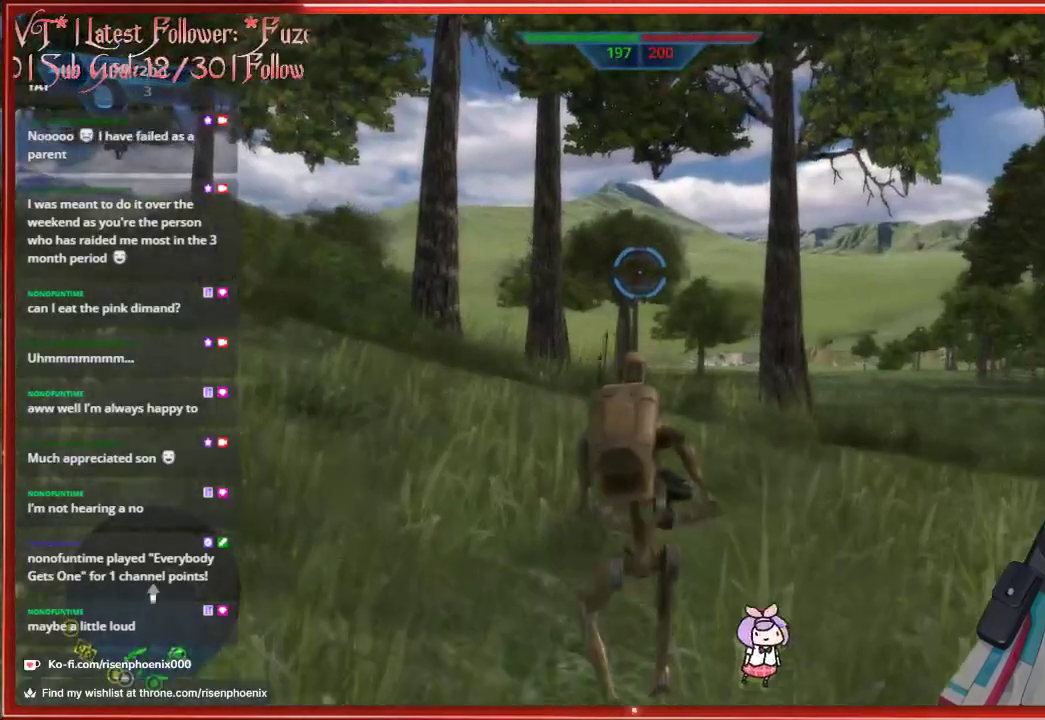
{"buttons": ["START"], "left_stick": "center", "right_stick": "center", "events": [[133, "left_stick", "center"], [400, "START", "down"]]}
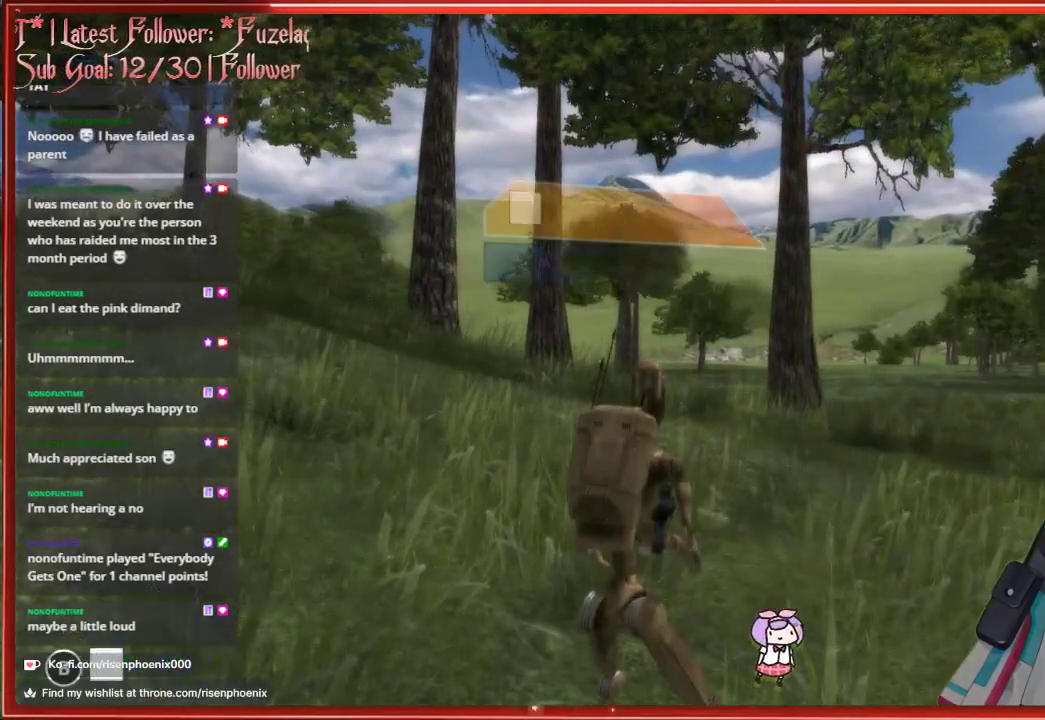
{"buttons": ["DPAD_DOWN"], "left_stick": "center", "right_stick": "center", "events": [[17, "START", "up"], [483, "DPAD_DOWN", "down"]]}
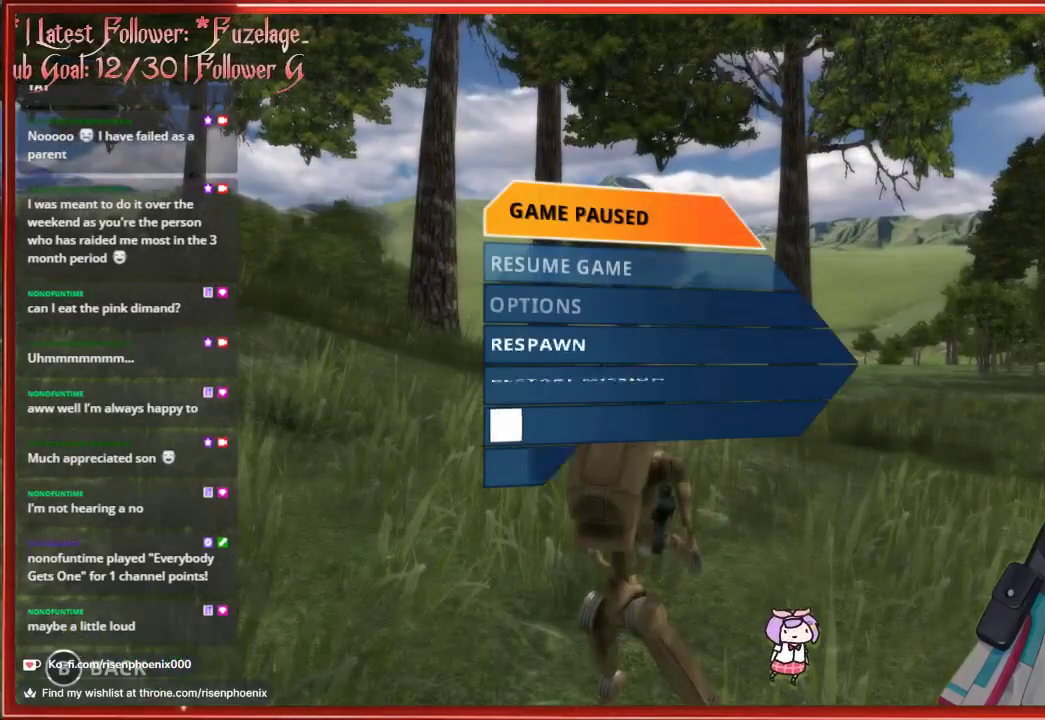
{"buttons": ["A"], "left_stick": "center", "right_stick": "center", "events": [[117, "DPAD_DOWN", "up"], [183, "DPAD_DOWN", "down"], [267, "DPAD_DOWN", "up"], [500, "A", "down"]]}
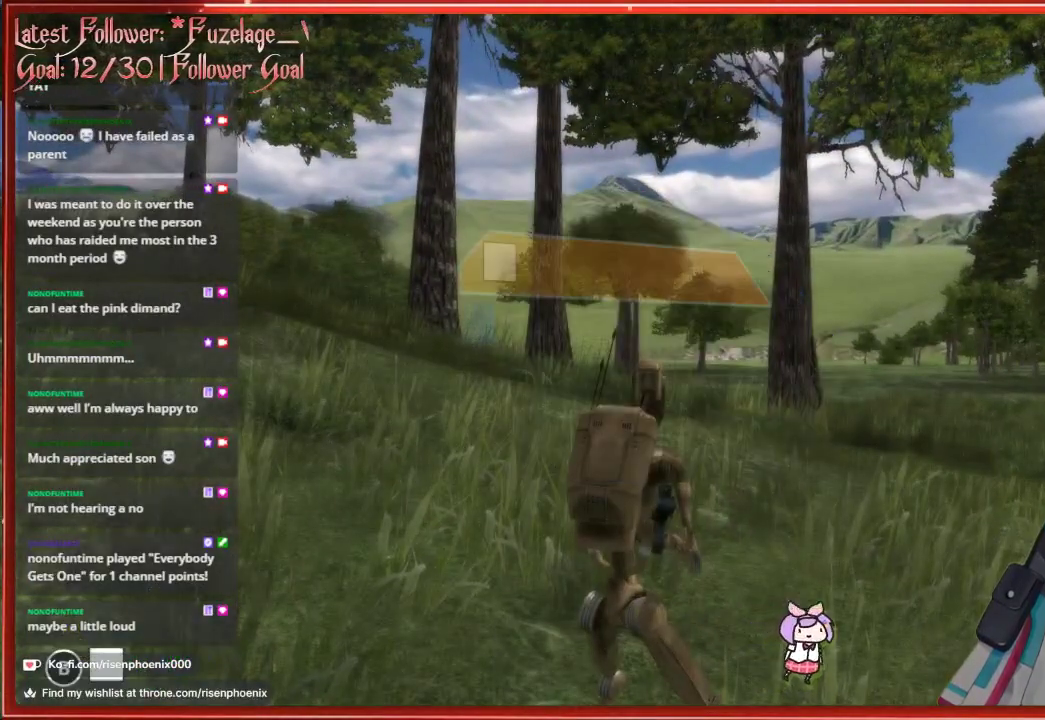
{"buttons": [], "left_stick": "center", "right_stick": "center", "events": [[83, "A", "up"], [200, "DPAD_DOWN", "down"], [317, "DPAD_DOWN", "up"], [383, "DPAD_DOWN", "down"], [500, "DPAD_DOWN", "up"]]}
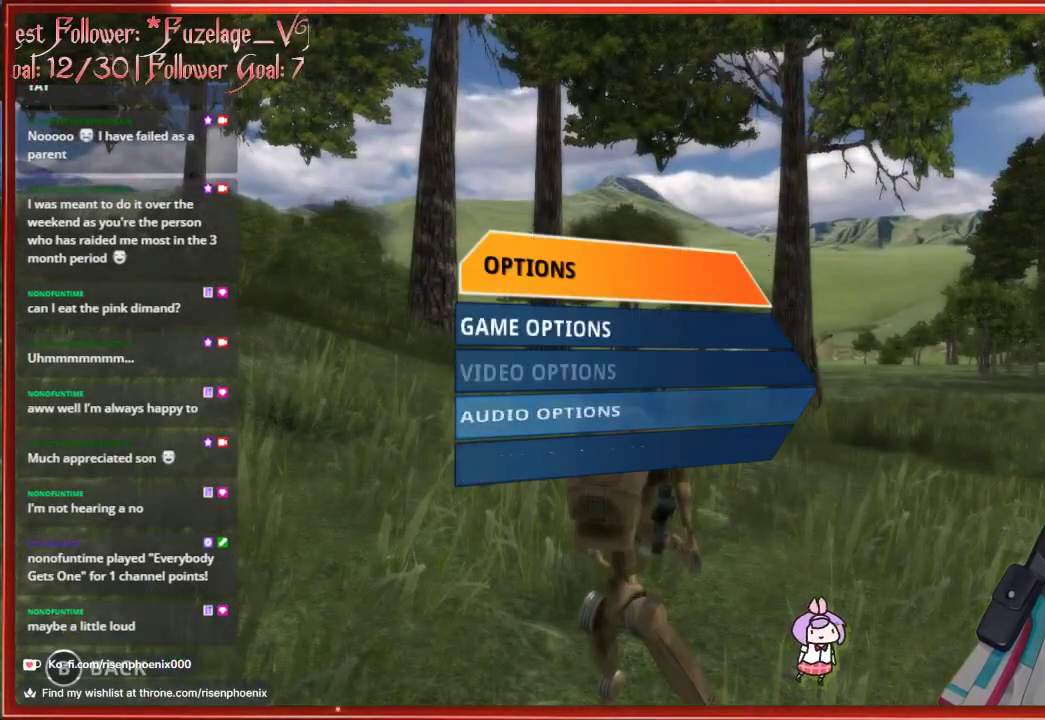
{"buttons": [], "left_stick": "center", "right_stick": "center", "events": [[67, "DPAD_DOWN", "down"], [167, "DPAD_DOWN", "up"]]}
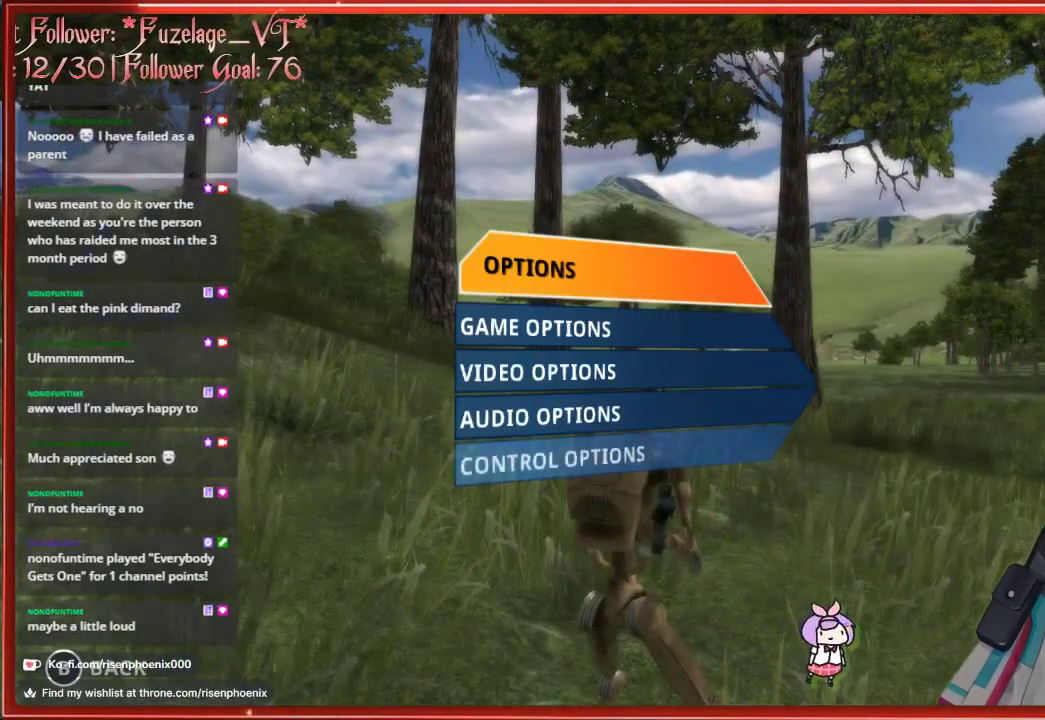
{"buttons": [], "left_stick": "center", "right_stick": "center", "events": [[67, "A", "down"], [200, "A", "up"]]}
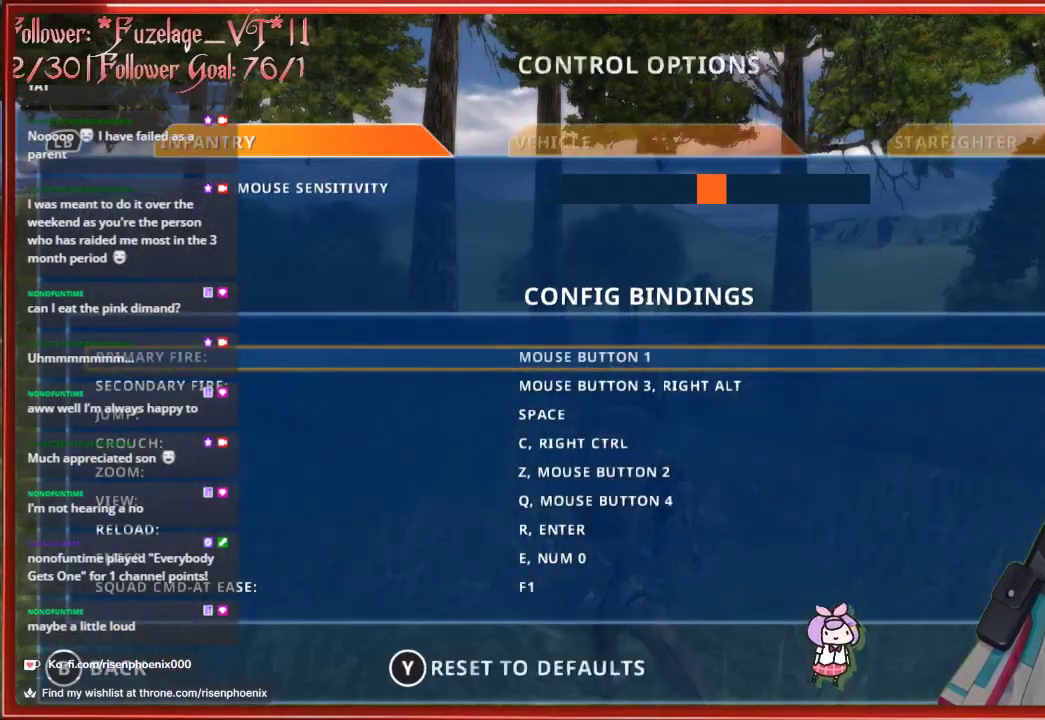
{"buttons": [], "left_stick": "center", "right_stick": "center", "events": []}
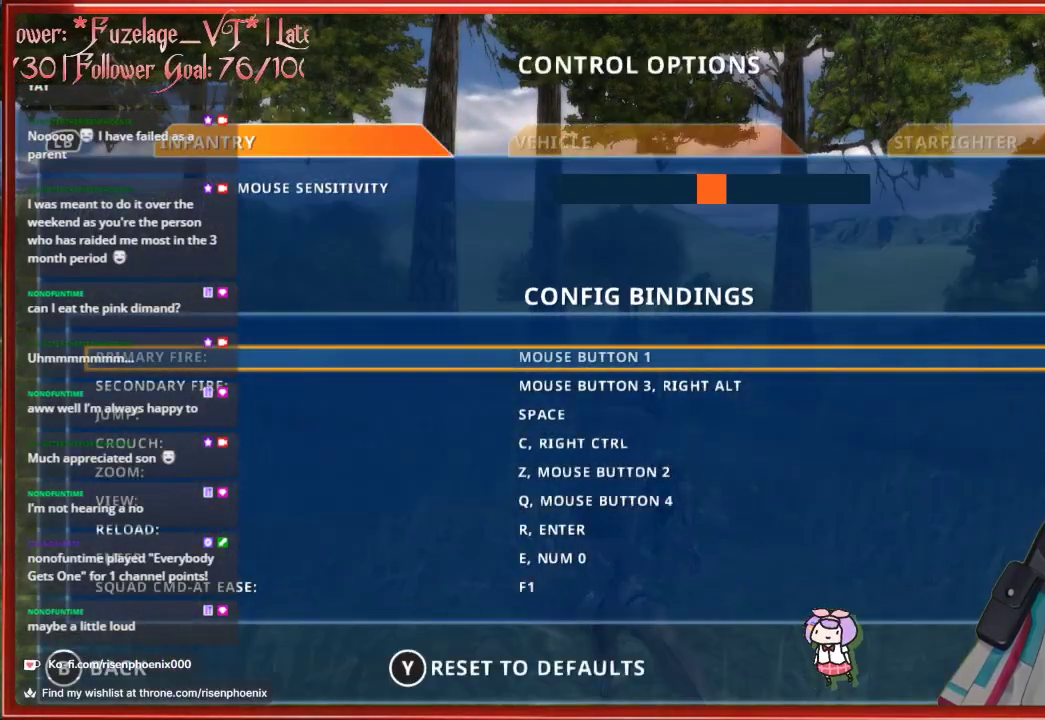
{"buttons": [], "left_stick": "center", "right_stick": "center", "events": [[133, "X", "down"], [183, "X", "up"]]}